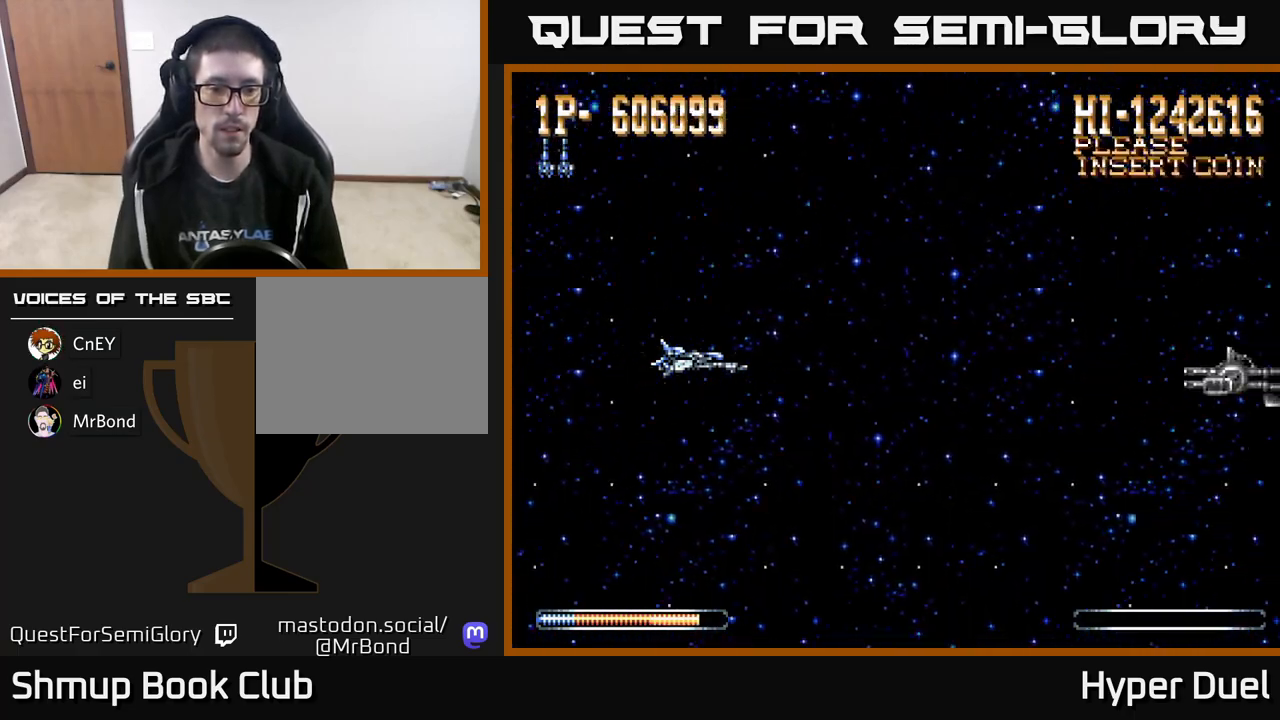
Gameplay with a controller (Xbox layout); each line is a JSON object with the inputs held at the frame after it. "events" lists button and stick changes between this image and that frame as [ms after this image, input, new state], when the widget could be followed in between. Not read: left_stick.
{"buttons": ["X"], "right_stick": "center", "events": [[317, "X", "down"]]}
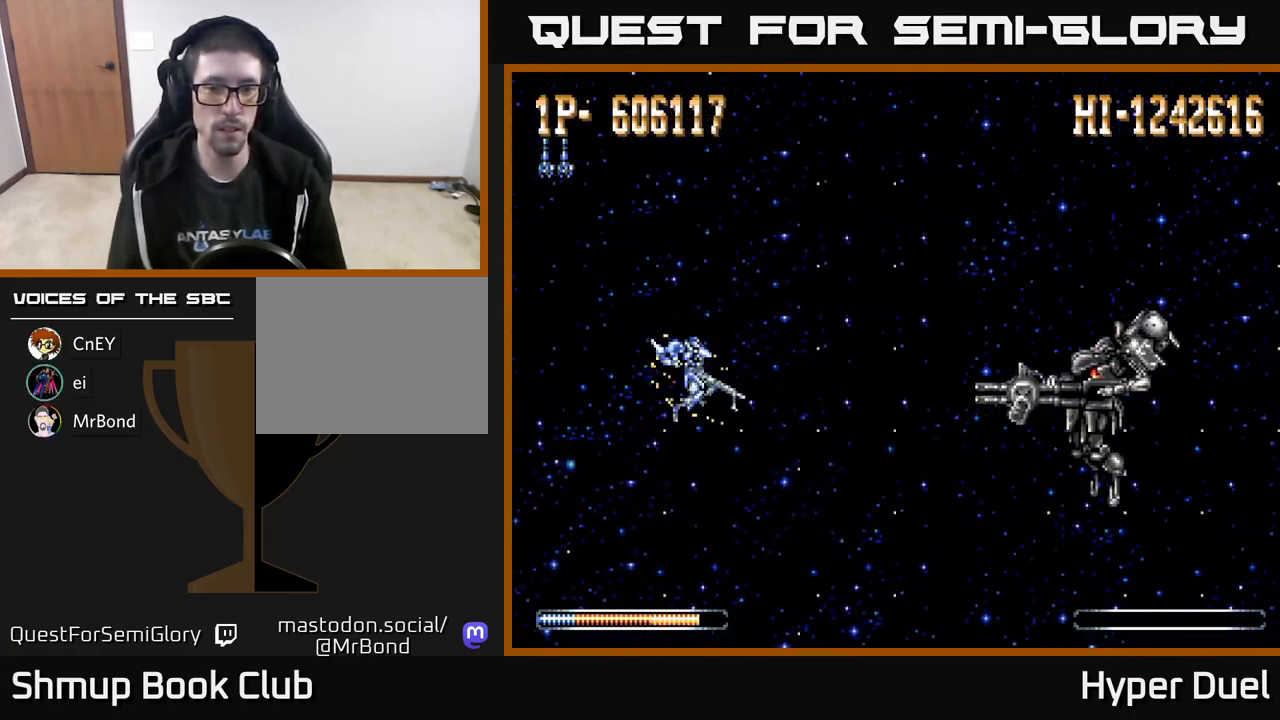
{"buttons": ["X", "DPAD_LEFT"], "right_stick": "center", "events": [[333, "DPAD_LEFT", "down"]]}
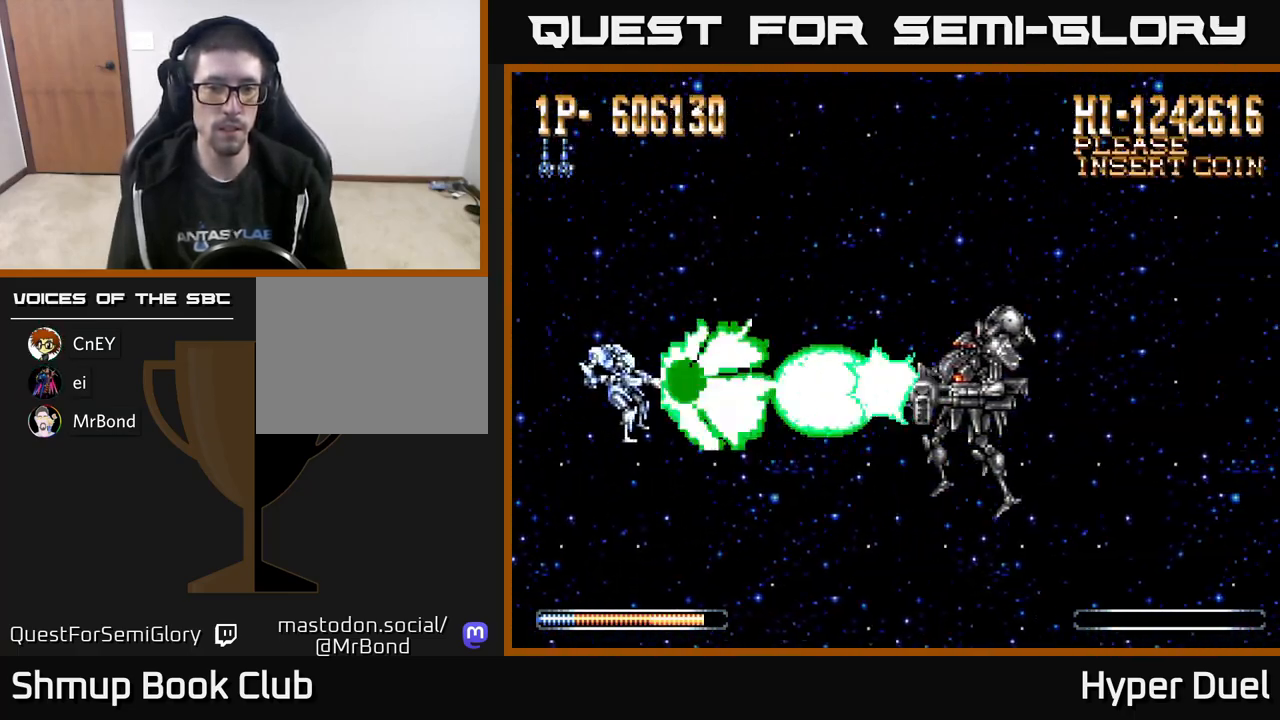
{"buttons": ["X"], "right_stick": "center", "events": [[383, "DPAD_LEFT", "up"]]}
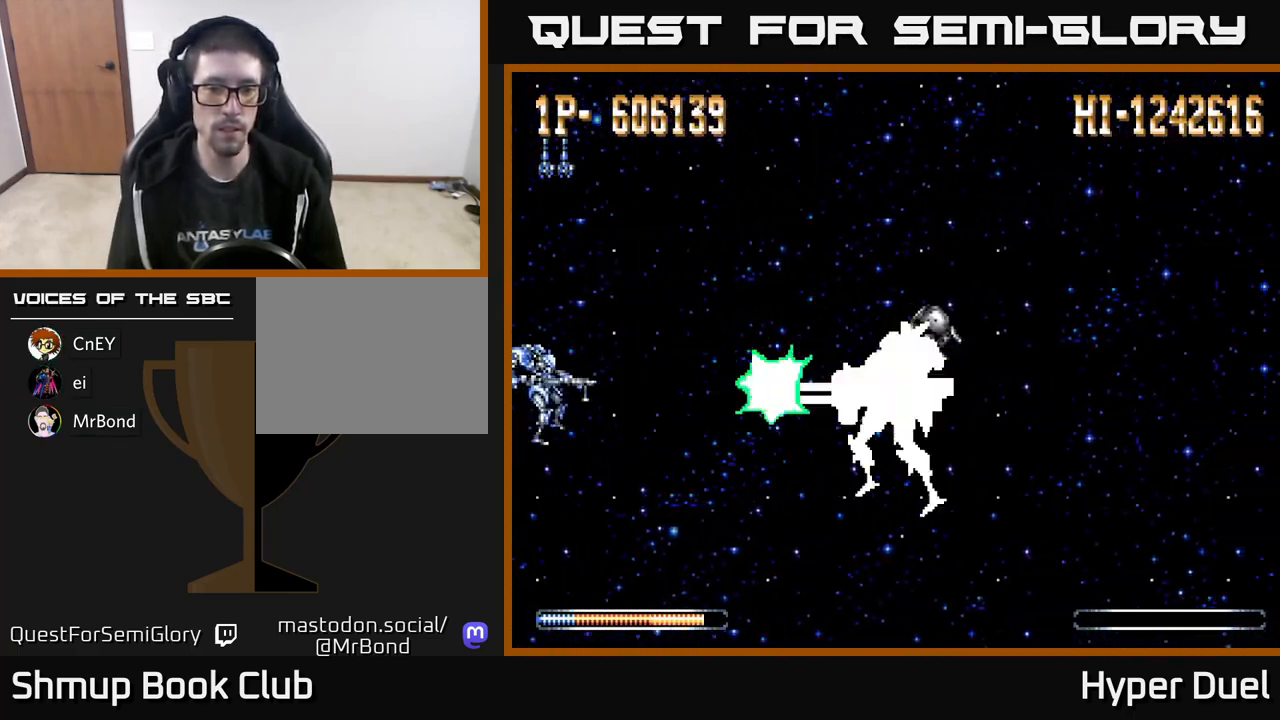
{"buttons": ["X"], "right_stick": "center", "events": []}
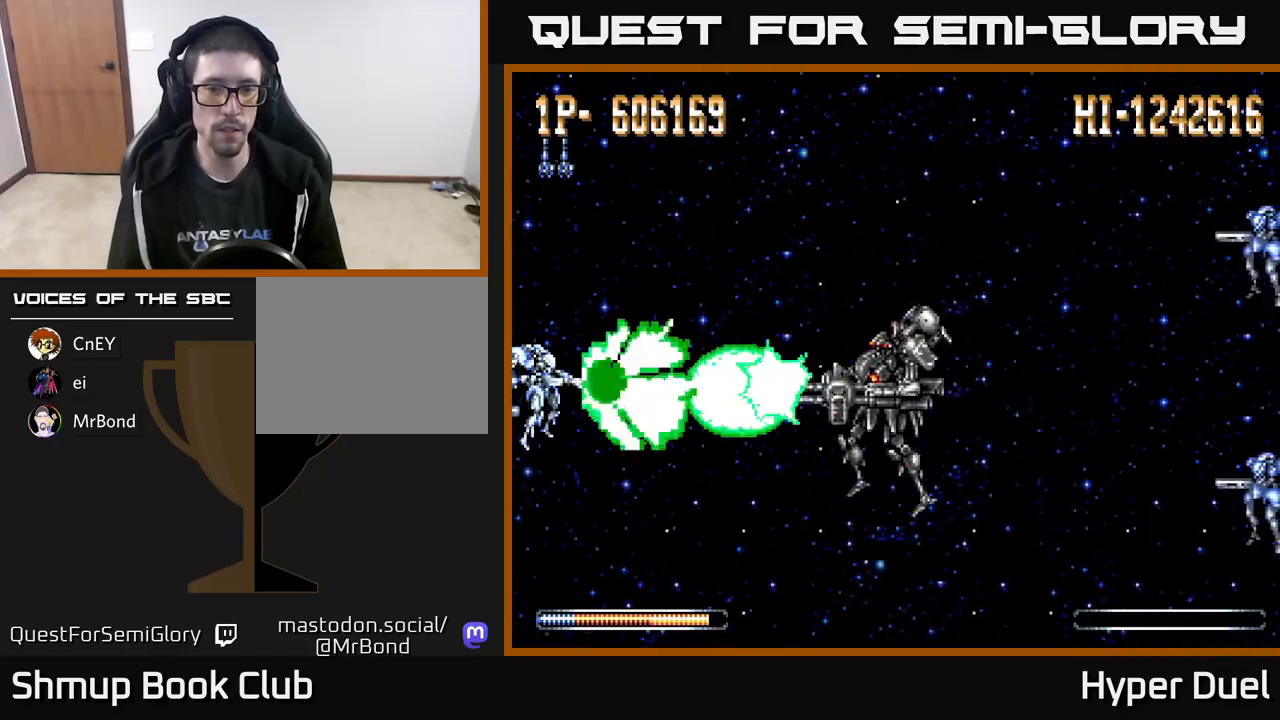
{"buttons": ["X"], "right_stick": "center", "events": []}
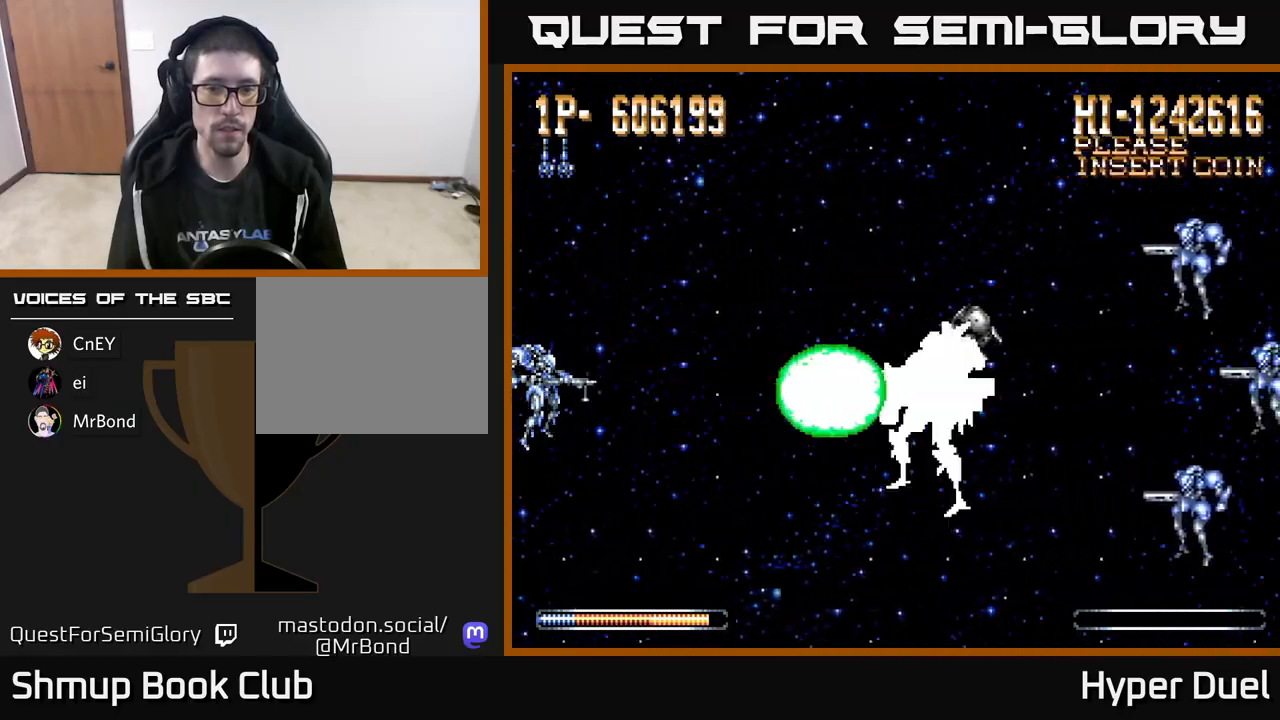
{"buttons": ["X"], "right_stick": "center", "events": []}
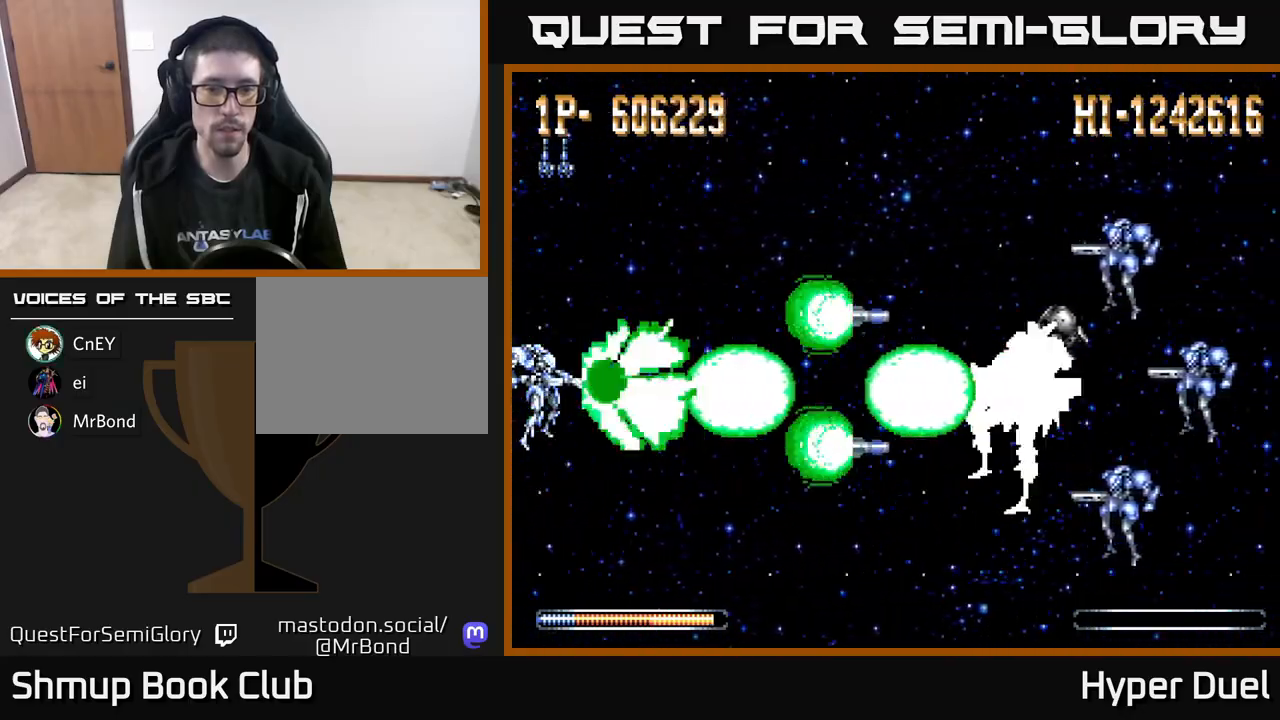
{"buttons": ["X"], "right_stick": "center", "events": []}
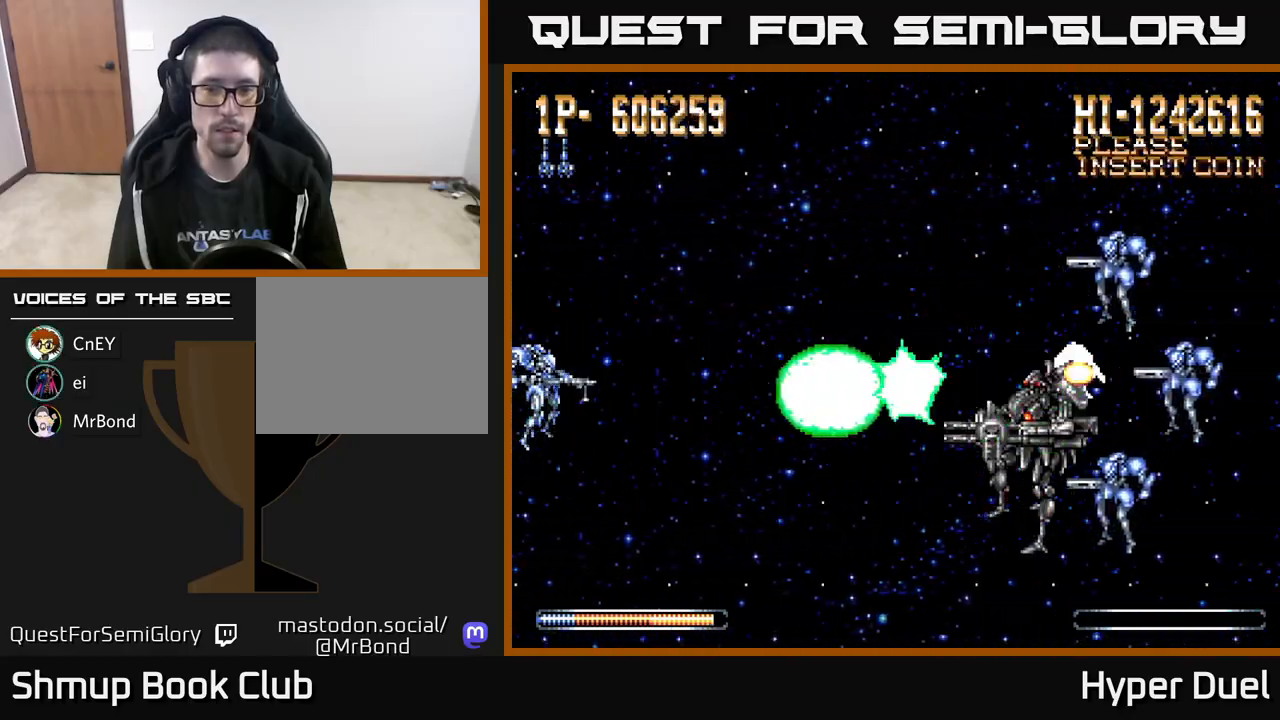
{"buttons": ["X"], "right_stick": "center", "events": []}
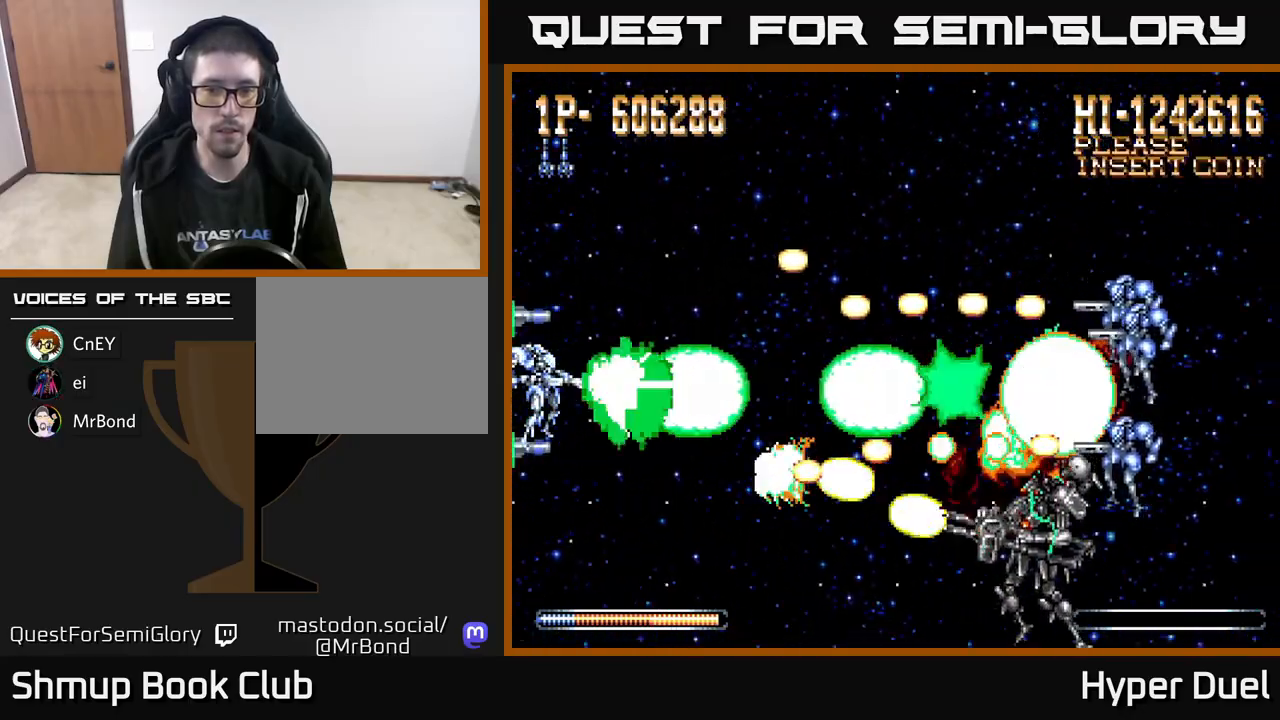
{"buttons": ["X"], "right_stick": "center", "events": [[233, "DPAD_UP", "down"], [267, "DPAD_UP", "up"]]}
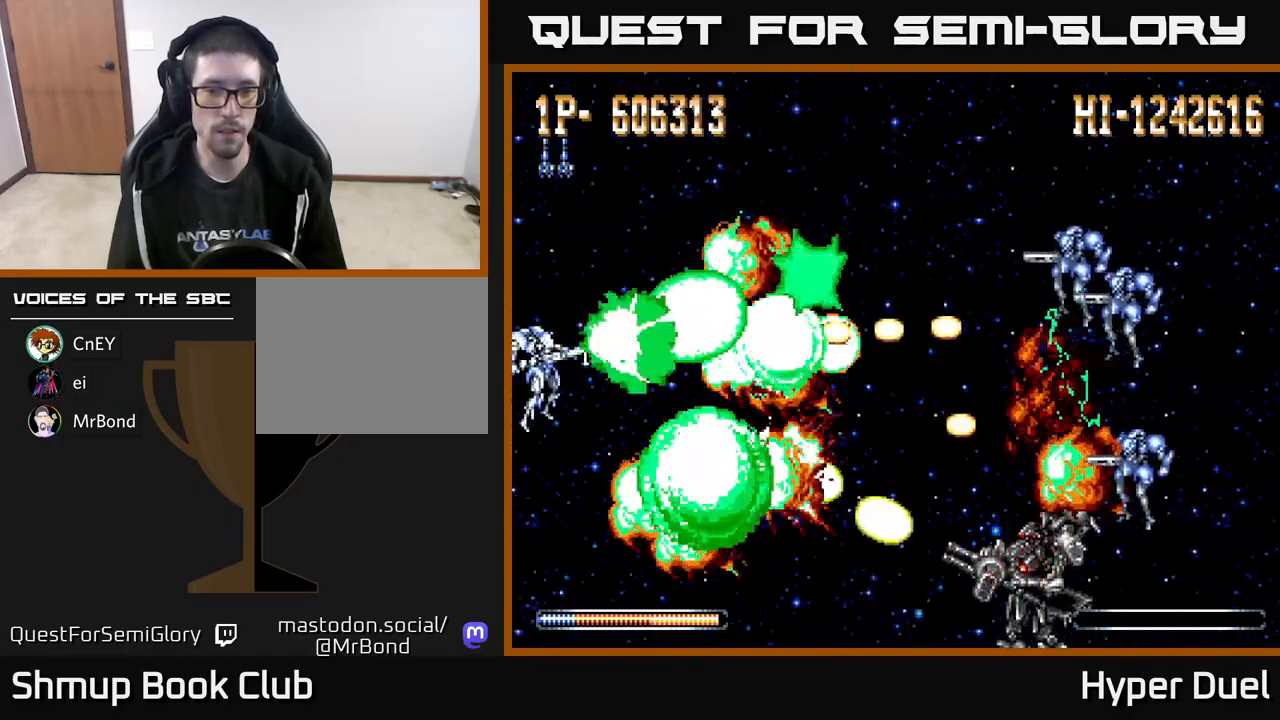
{"buttons": ["A", "DPAD_RIGHT"], "right_stick": "center", "events": [[217, "A", "down"], [250, "DPAD_UP", "down"], [267, "X", "up"], [467, "DPAD_RIGHT", "down"], [500, "DPAD_UP", "up"]]}
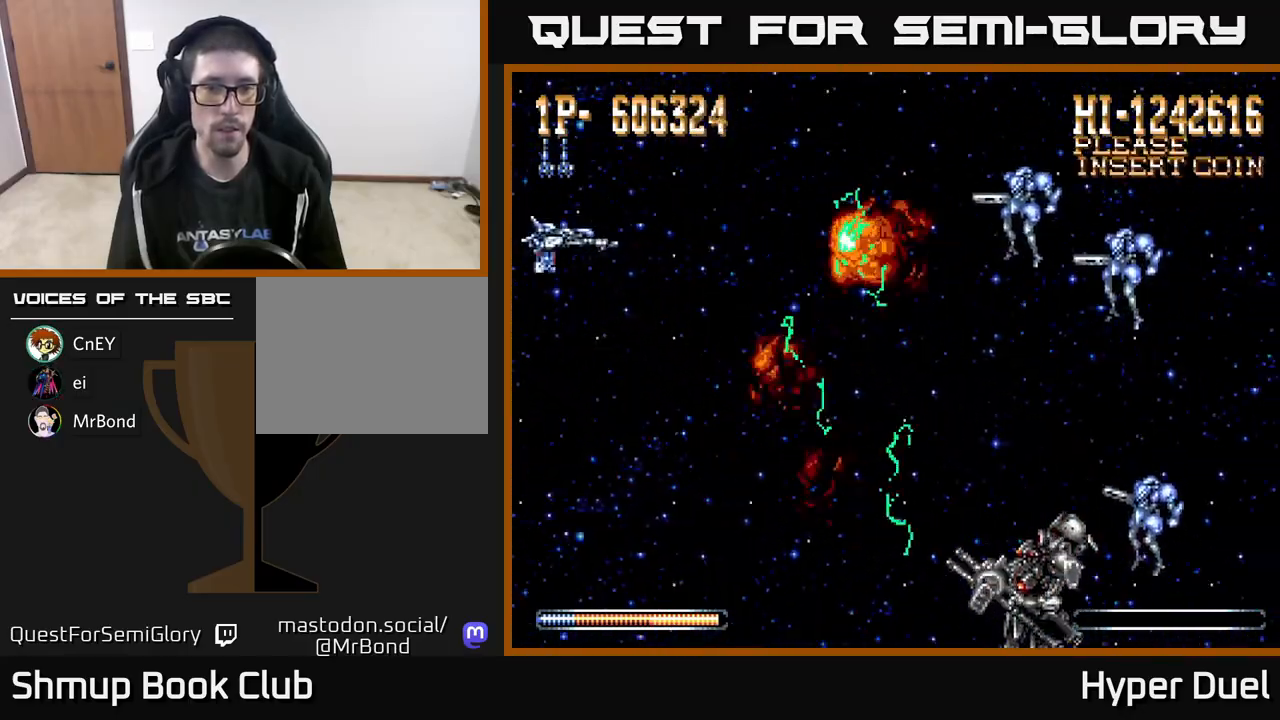
{"buttons": ["X"], "right_stick": "center", "events": [[50, "DPAD_UP", "down"], [200, "DPAD_UP", "up"], [317, "DPAD_RIGHT", "up"], [367, "X", "down"], [383, "A", "up"]]}
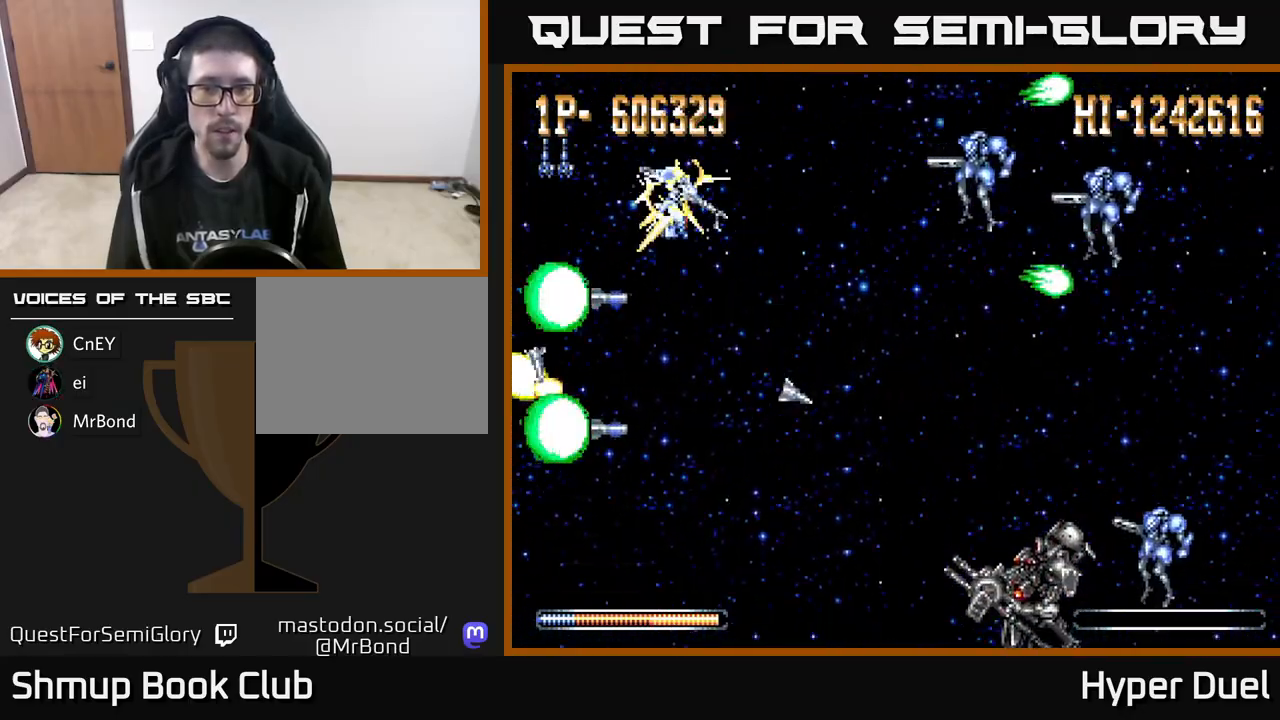
{"buttons": ["X"], "right_stick": "center", "events": []}
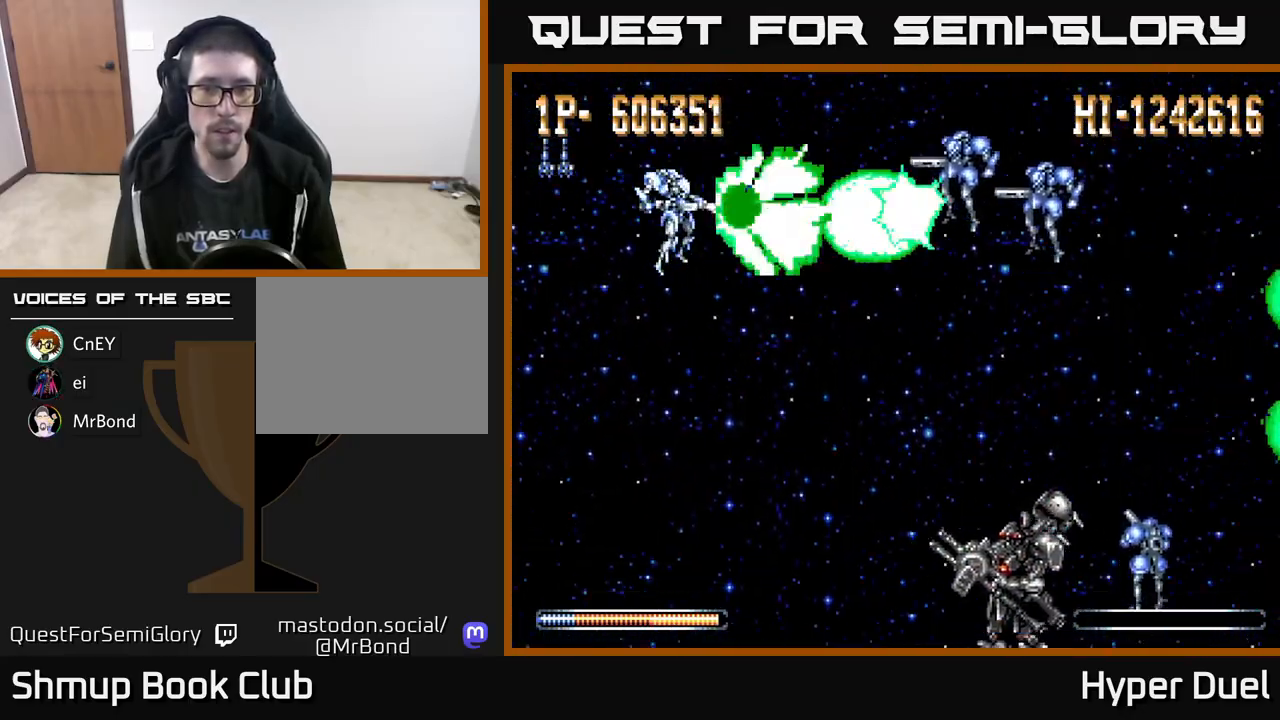
{"buttons": ["X"], "right_stick": "center", "events": [[383, "DPAD_DOWN", "down"], [483, "DPAD_DOWN", "up"]]}
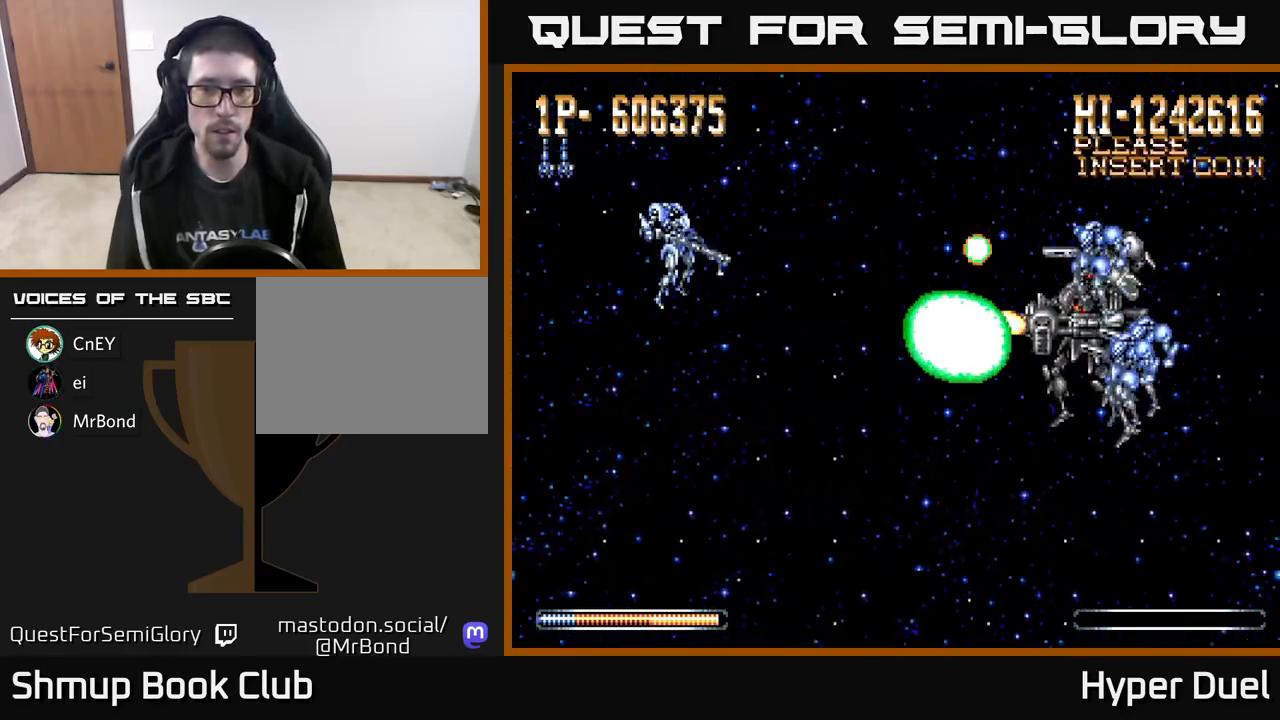
{"buttons": ["X"], "right_stick": "center", "events": [[233, "DPAD_UP", "down"], [283, "DPAD_UP", "up"]]}
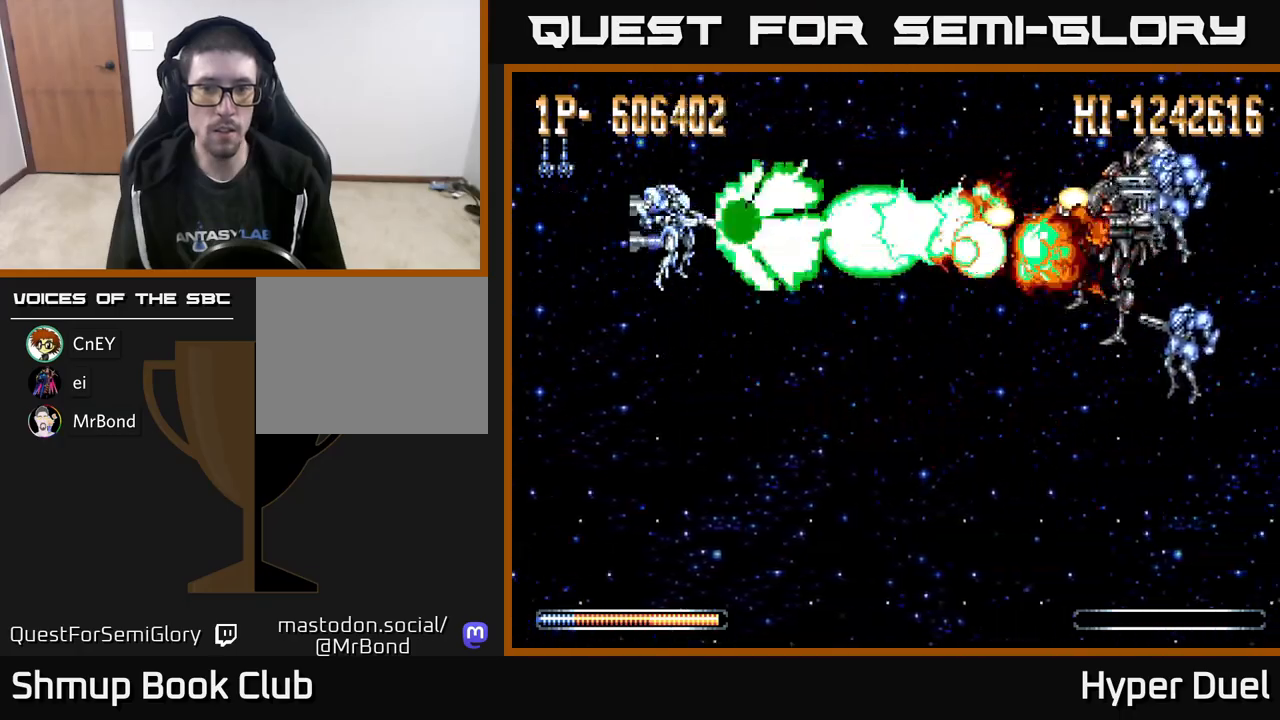
{"buttons": ["X", "DPAD_LEFT"], "right_stick": "center", "events": [[450, "DPAD_LEFT", "down"]]}
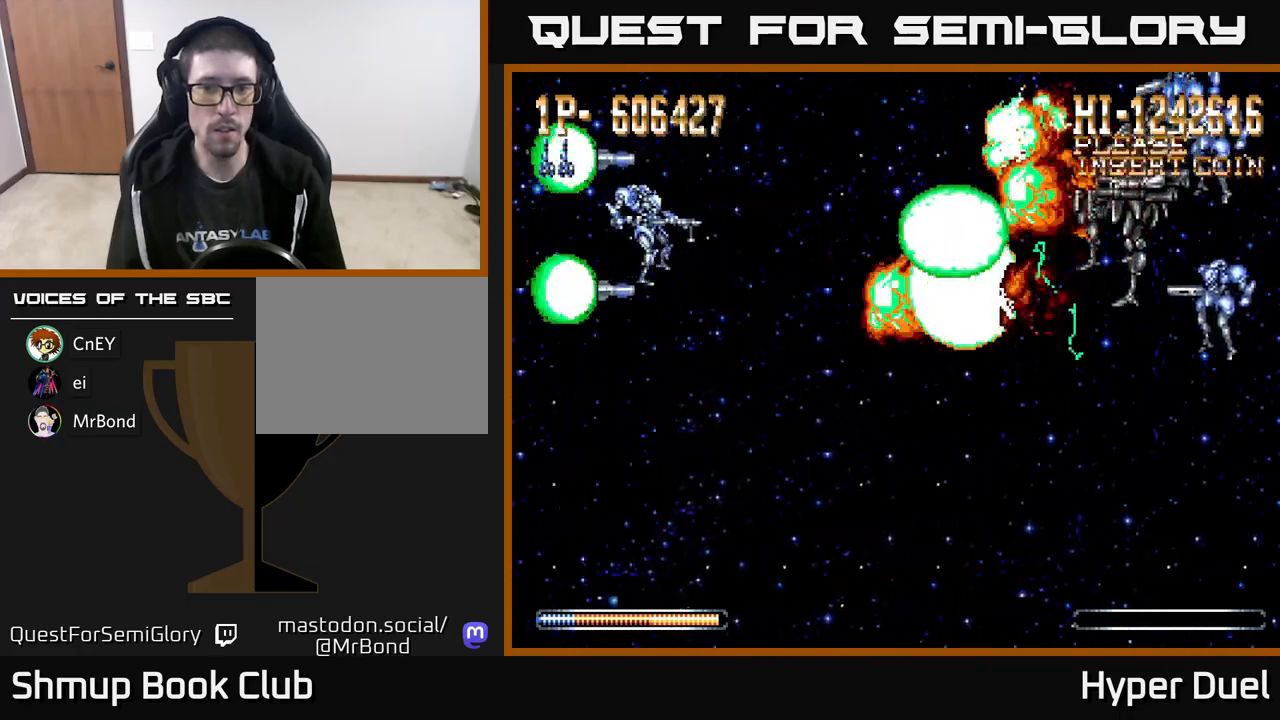
{"buttons": ["X"], "right_stick": "center", "events": [[83, "DPAD_LEFT", "up"], [317, "DPAD_LEFT", "down"], [467, "DPAD_LEFT", "up"]]}
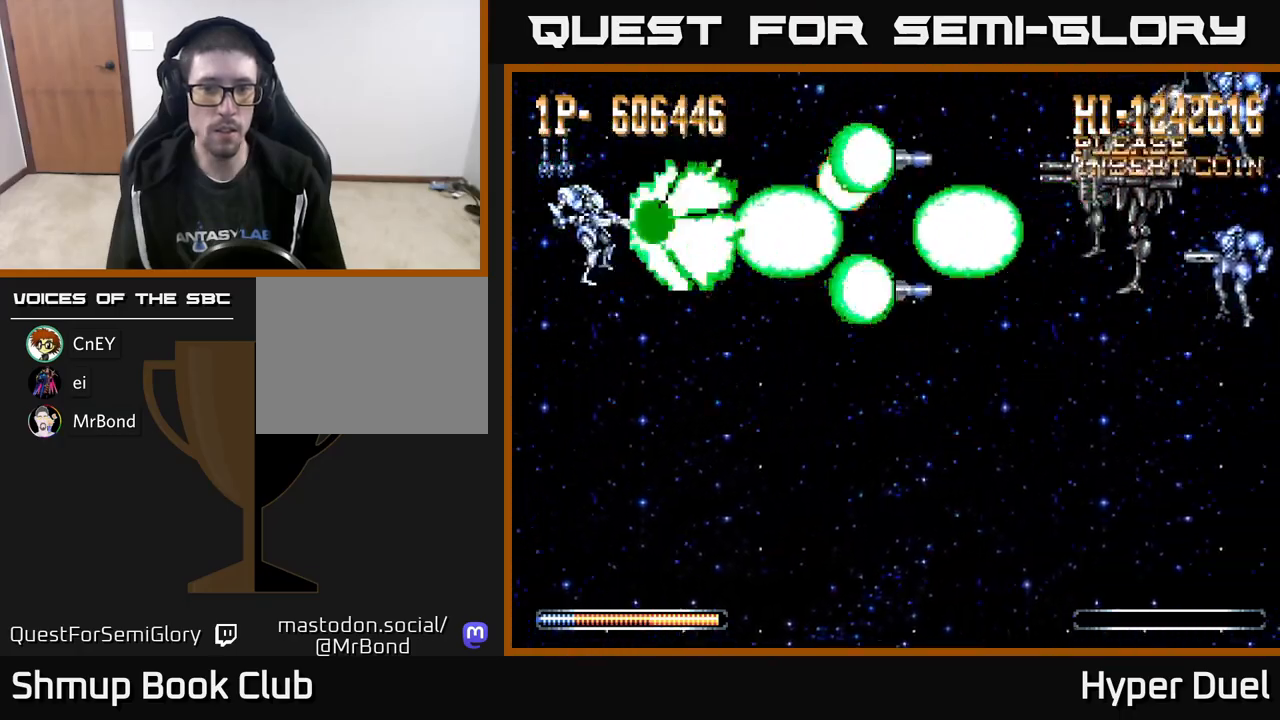
{"buttons": ["X"], "right_stick": "center", "events": []}
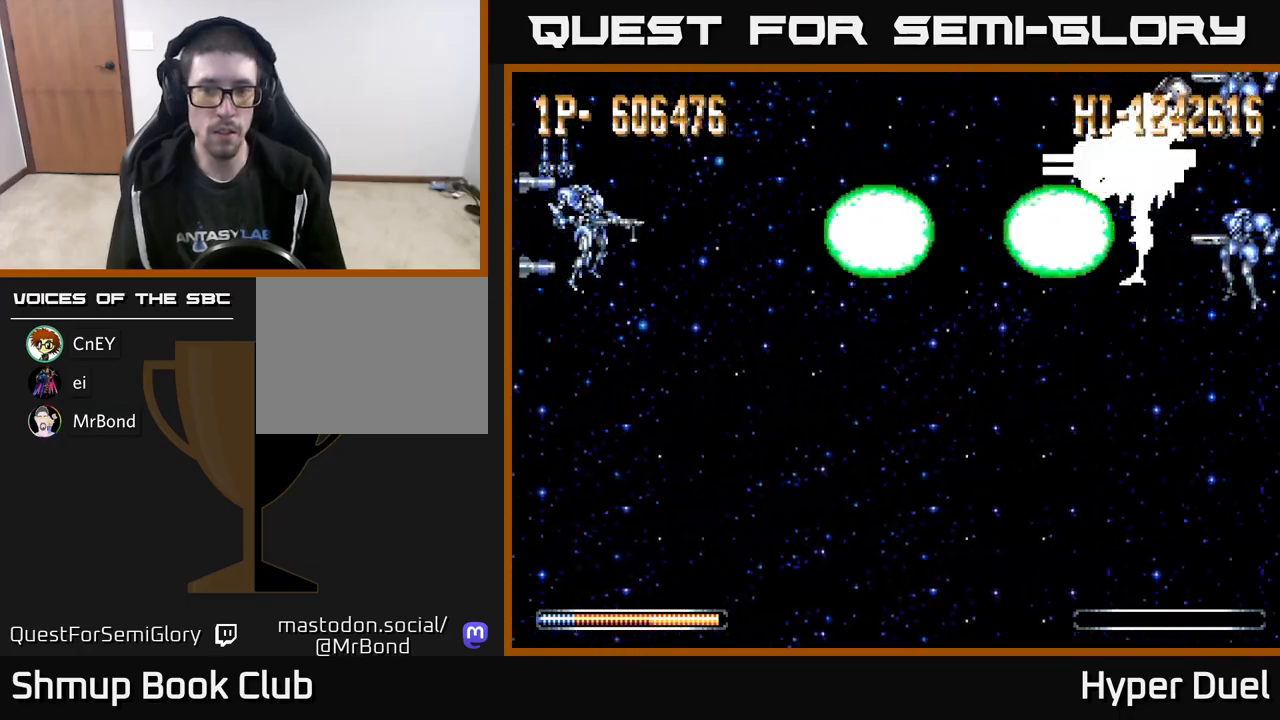
{"buttons": ["X"], "right_stick": "center", "events": []}
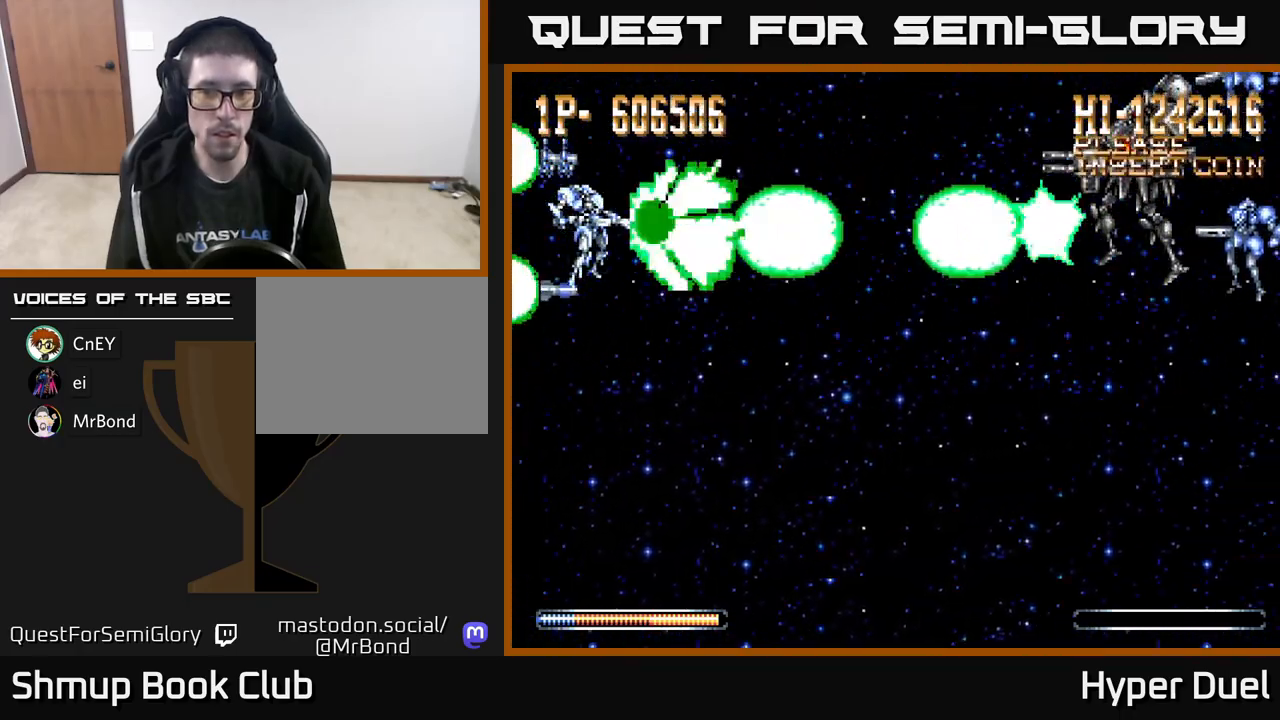
{"buttons": ["X"], "right_stick": "center", "events": []}
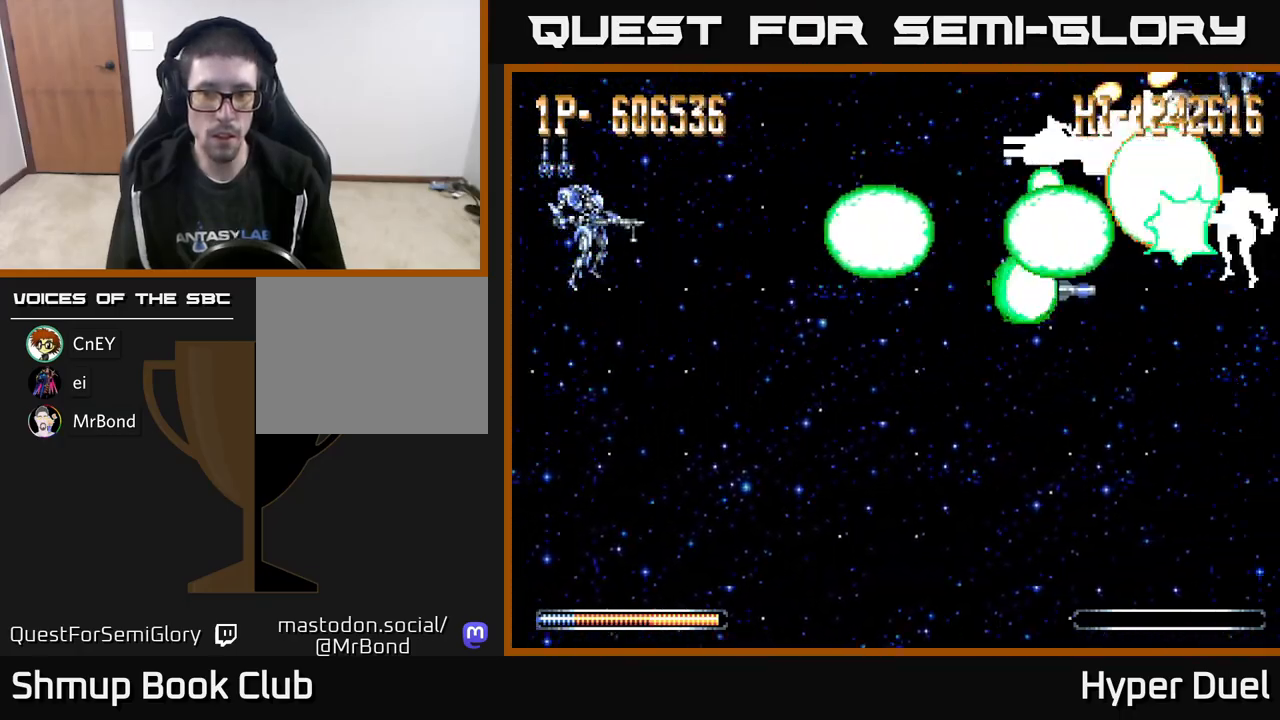
{"buttons": ["X"], "right_stick": "center", "events": [[300, "DPAD_LEFT", "down"], [467, "DPAD_LEFT", "up"]]}
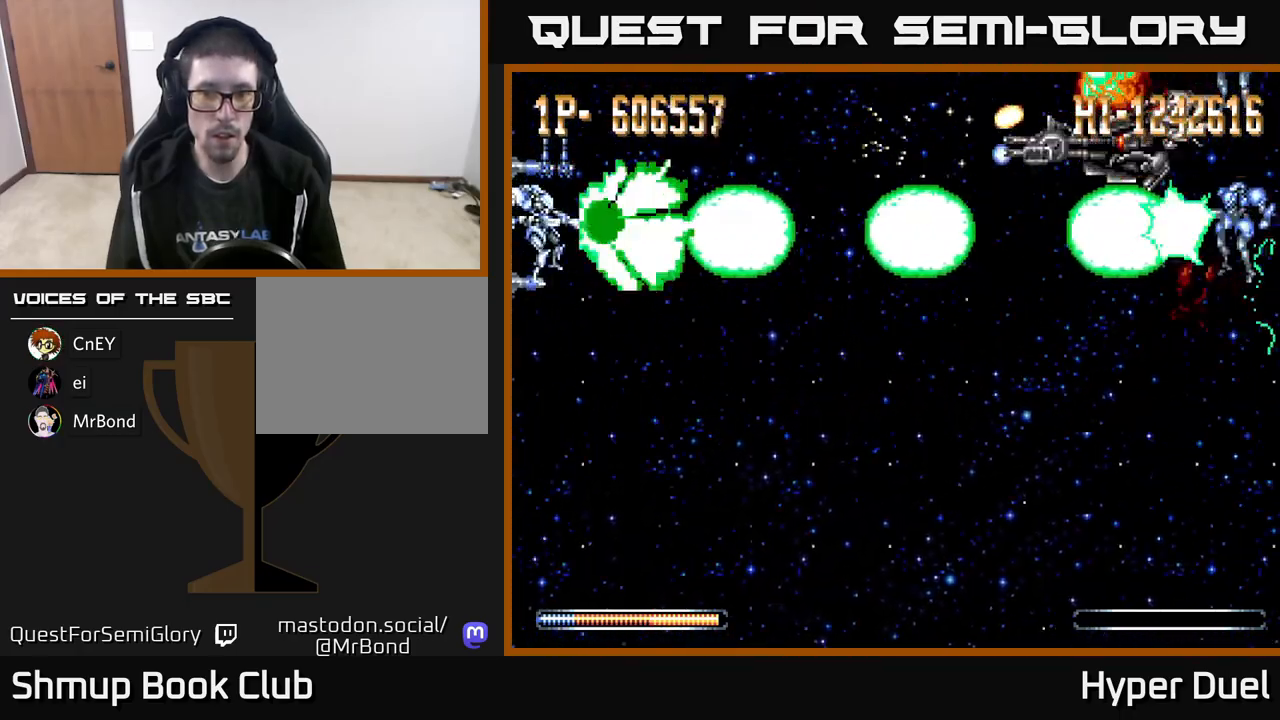
{"buttons": ["A", "DPAD_DOWN", "DPAD_RIGHT"], "right_stick": "center", "events": [[217, "DPAD_DOWN", "down"], [283, "A", "down"], [317, "DPAD_RIGHT", "down"], [333, "X", "up"]]}
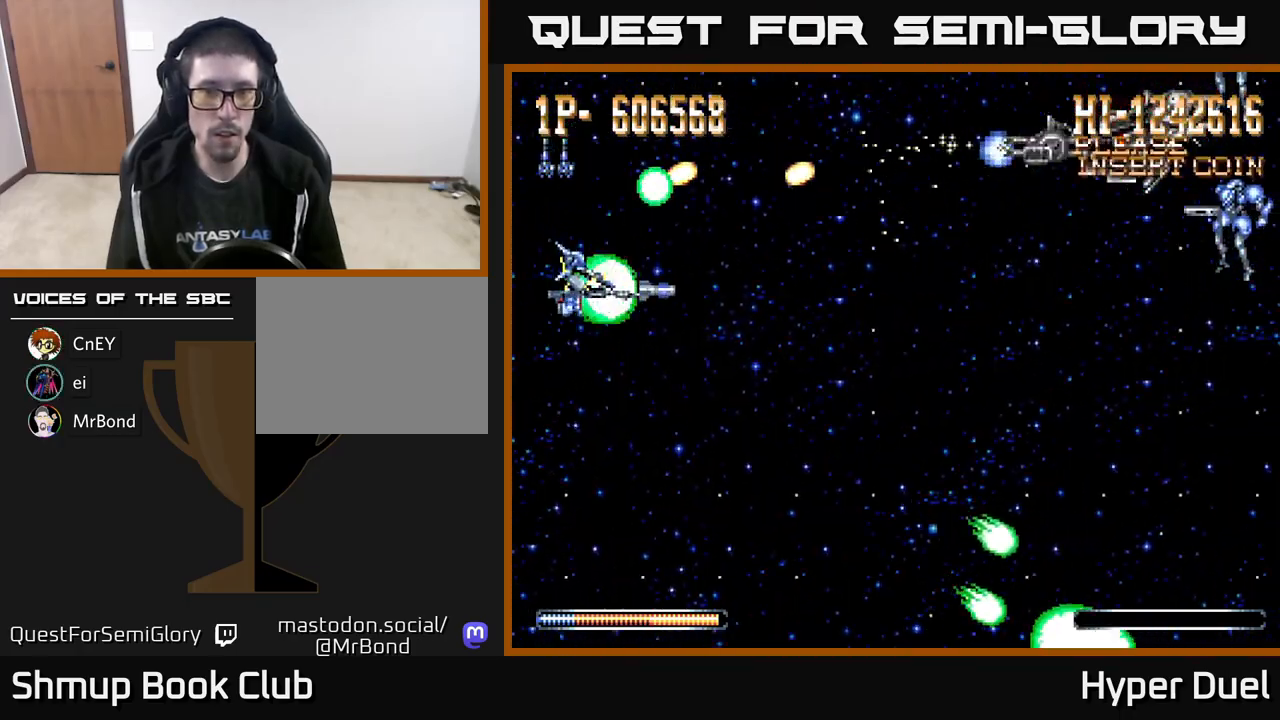
{"buttons": ["A", "DPAD_DOWN"], "right_stick": "center", "events": [[400, "DPAD_RIGHT", "up"]]}
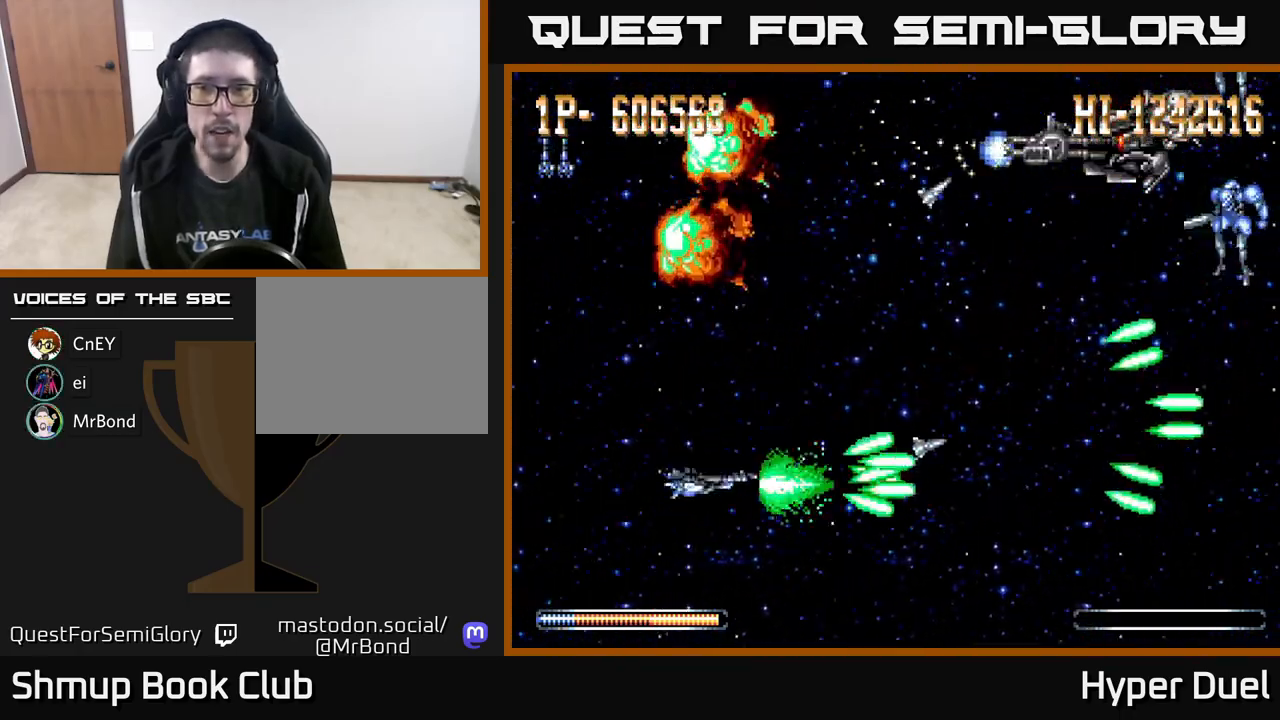
{"buttons": ["X"], "right_stick": "center", "events": [[33, "X", "down"], [67, "A", "up"], [83, "DPAD_DOWN", "up"], [167, "DPAD_UP", "down"], [333, "DPAD_UP", "up"]]}
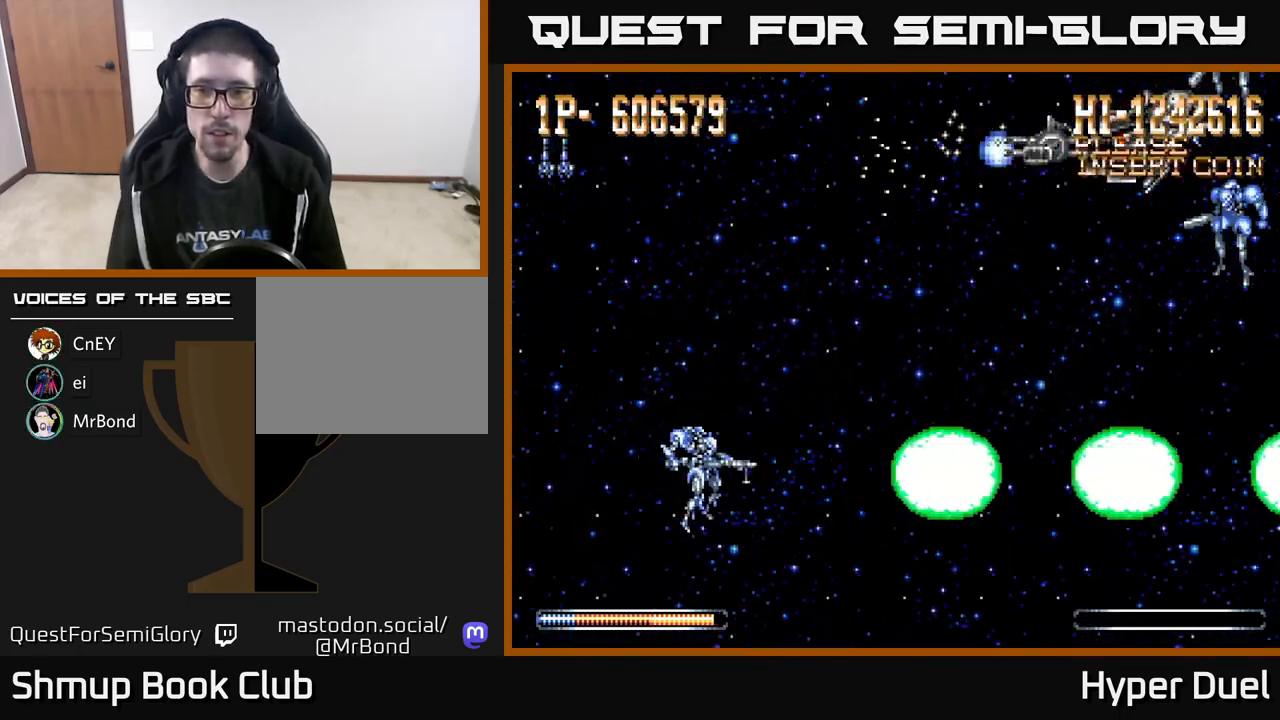
{"buttons": ["X"], "right_stick": "center", "events": [[83, "DPAD_UP", "down"], [167, "DPAD_UP", "up"]]}